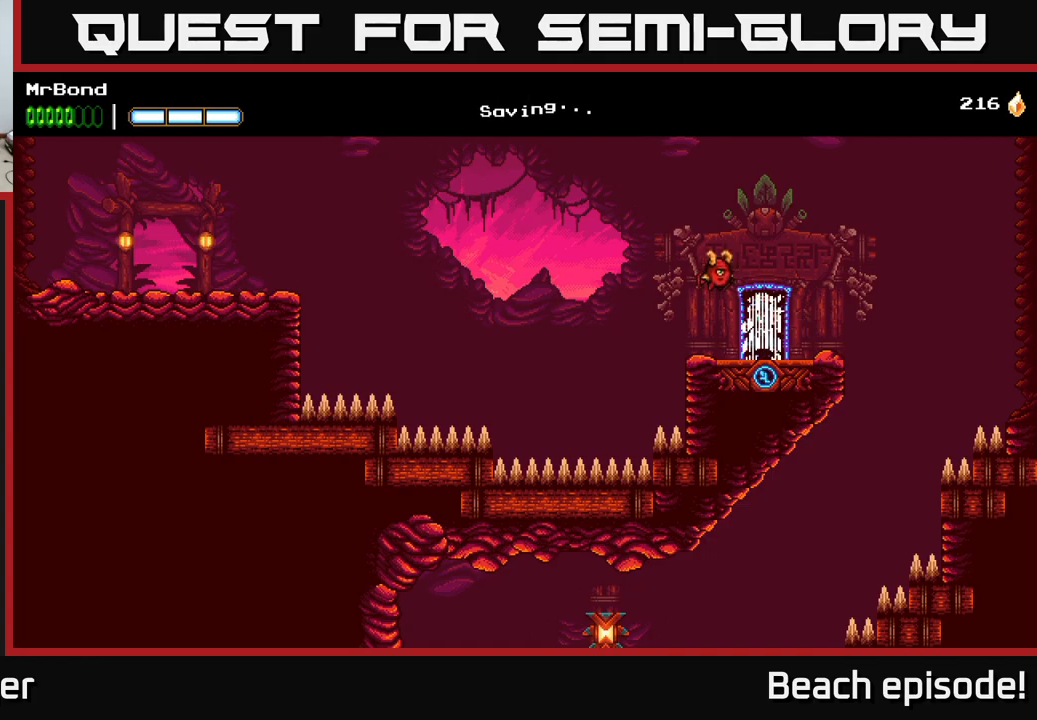
Gameplay with a controller (Xbox layout); each line is a JSON object with the inputs held at the frame after it. "events" lists button and stick changes between this image and that frame as [ms after this image, input, new state], when the widget could be followed in between. Not read: right_stick.
{"buttons": ["DPAD_RIGHT"], "left_stick": "center", "events": [[33, "DPAD_RIGHT", "down"], [200, "A", "down"], [283, "A", "up"]]}
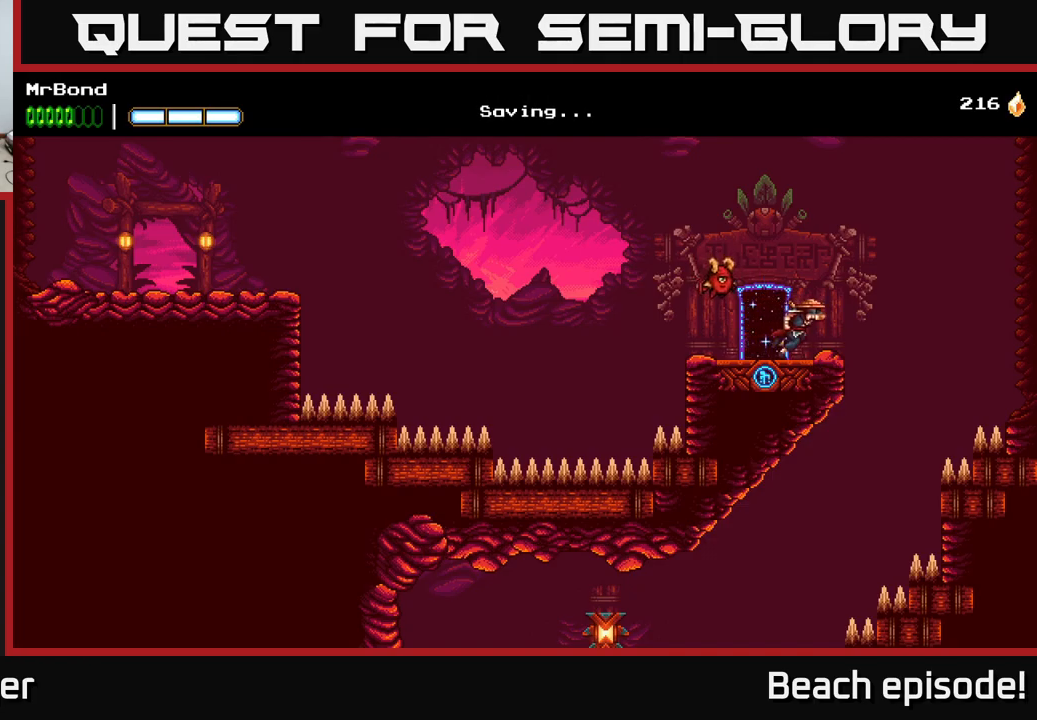
{"buttons": ["DPAD_LEFT"], "left_stick": "center", "events": [[317, "DPAD_RIGHT", "up"], [383, "DPAD_LEFT", "down"]]}
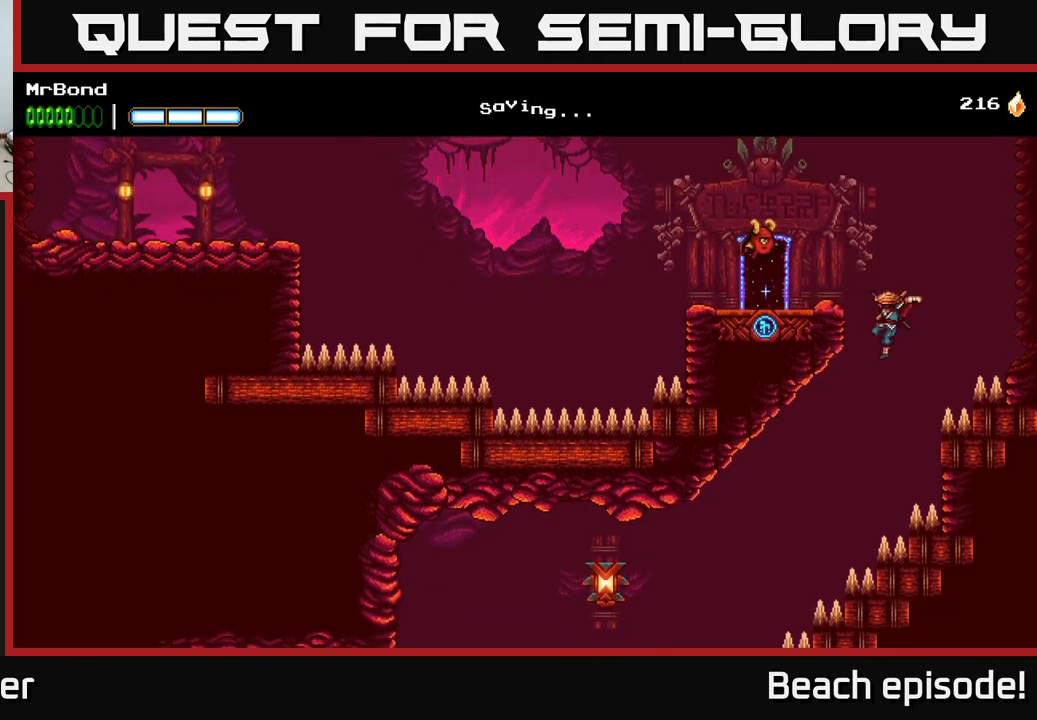
{"buttons": ["A", "DPAD_LEFT"], "left_stick": "center", "events": [[150, "A", "down"]]}
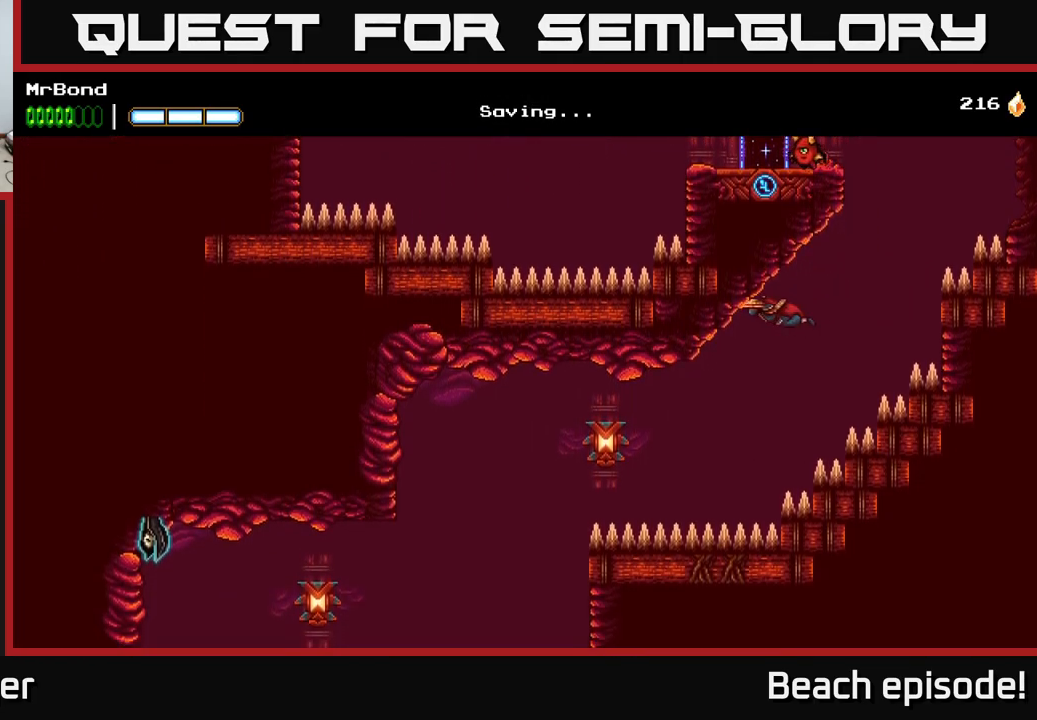
{"buttons": ["B", "DPAD_LEFT"], "left_stick": "center", "events": [[200, "A", "up"], [400, "B", "down"]]}
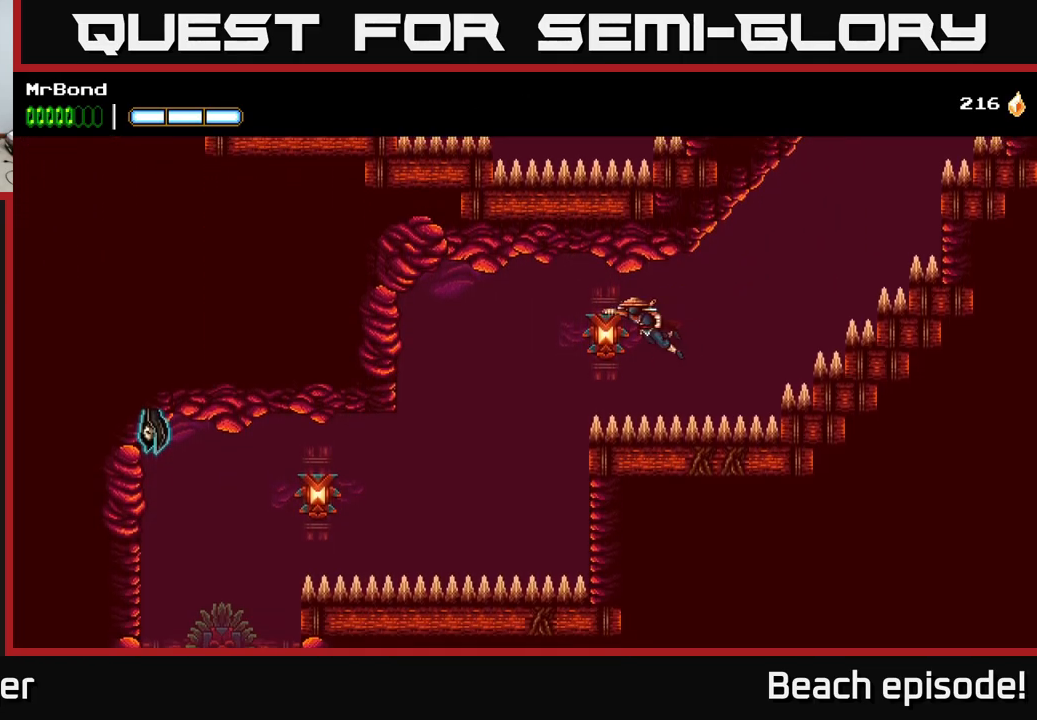
{"buttons": ["DPAD_LEFT"], "left_stick": "center", "events": [[17, "B", "up"]]}
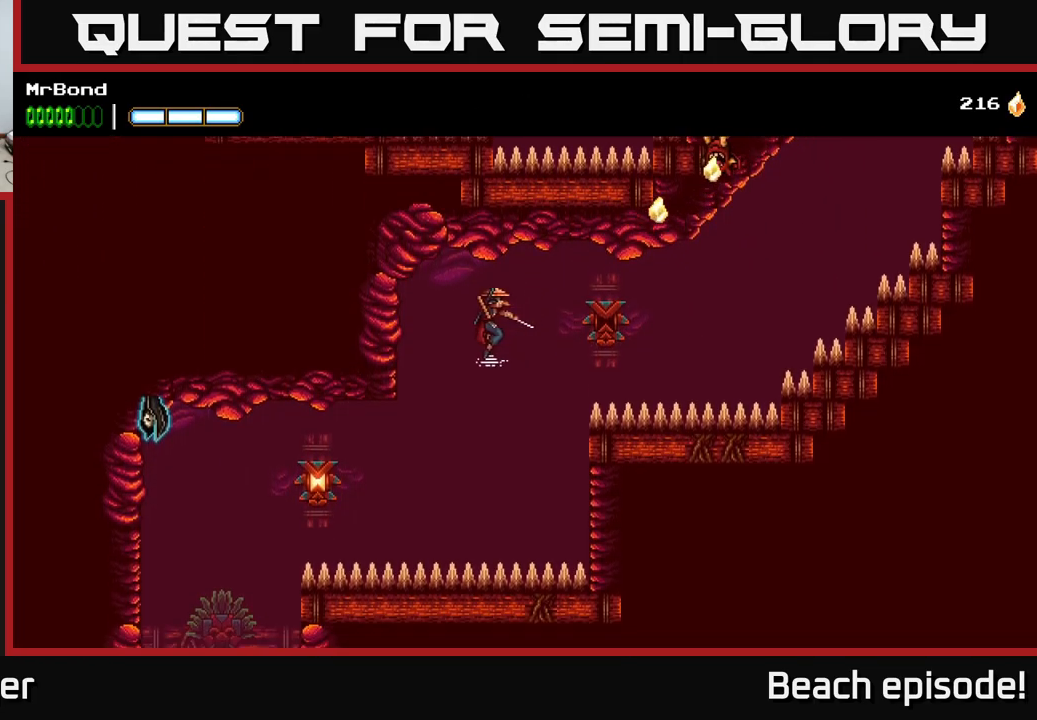
{"buttons": ["DPAD_LEFT"], "left_stick": "center", "events": [[283, "B", "down"], [417, "B", "up"]]}
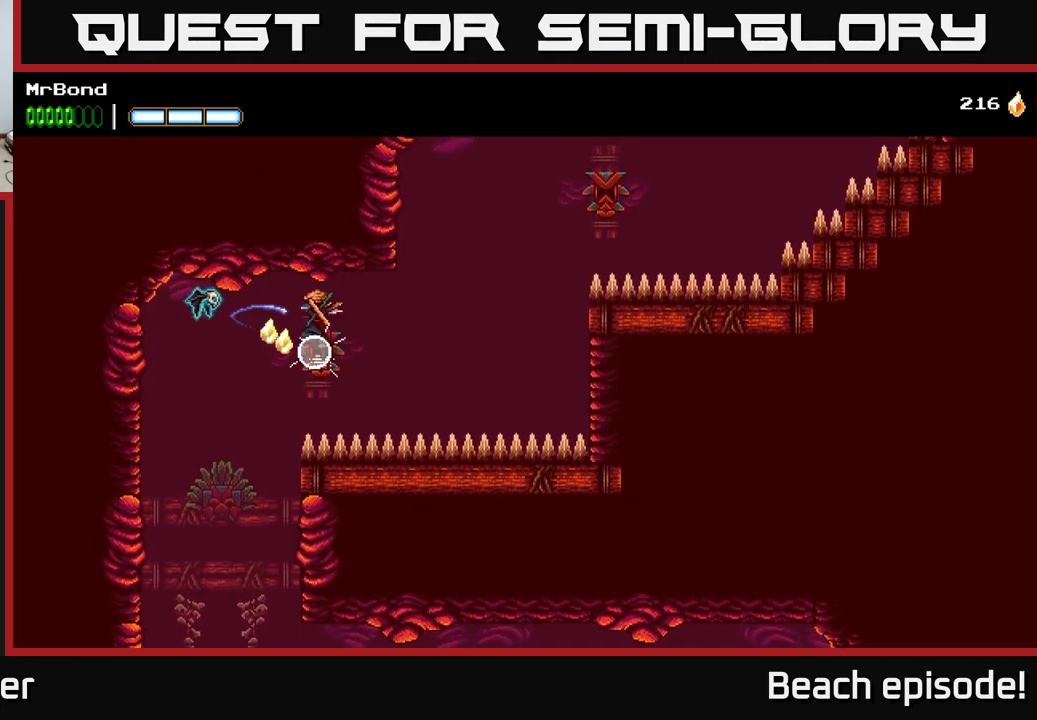
{"buttons": [], "left_stick": "center", "events": [[100, "X", "down"], [200, "X", "up"], [483, "DPAD_LEFT", "up"]]}
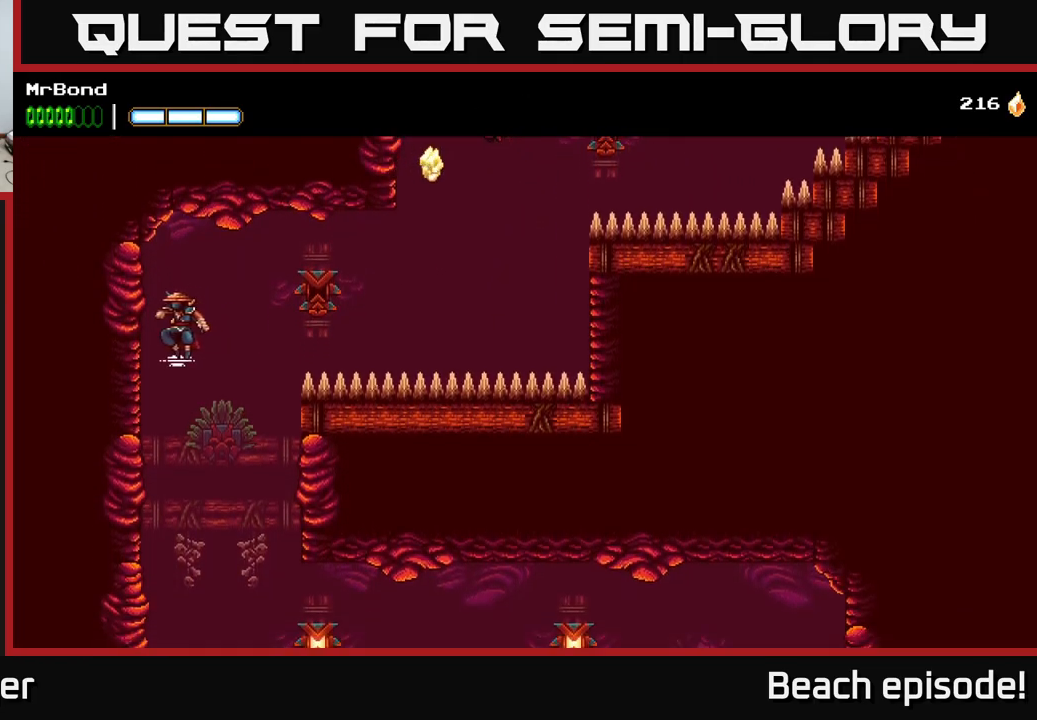
{"buttons": ["B", "DPAD_RIGHT"], "left_stick": "center", "events": [[100, "DPAD_RIGHT", "down"], [167, "DPAD_RIGHT", "up"], [383, "B", "down"], [383, "DPAD_RIGHT", "down"]]}
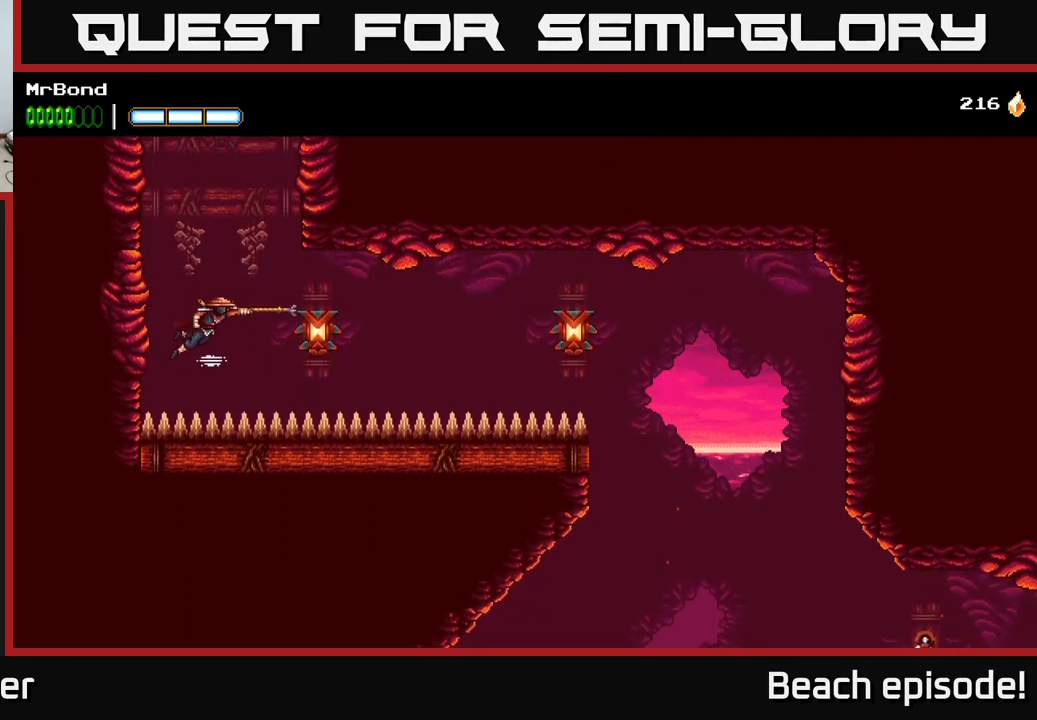
{"buttons": ["B", "DPAD_RIGHT"], "left_stick": "center", "events": [[17, "B", "up"], [450, "B", "down"]]}
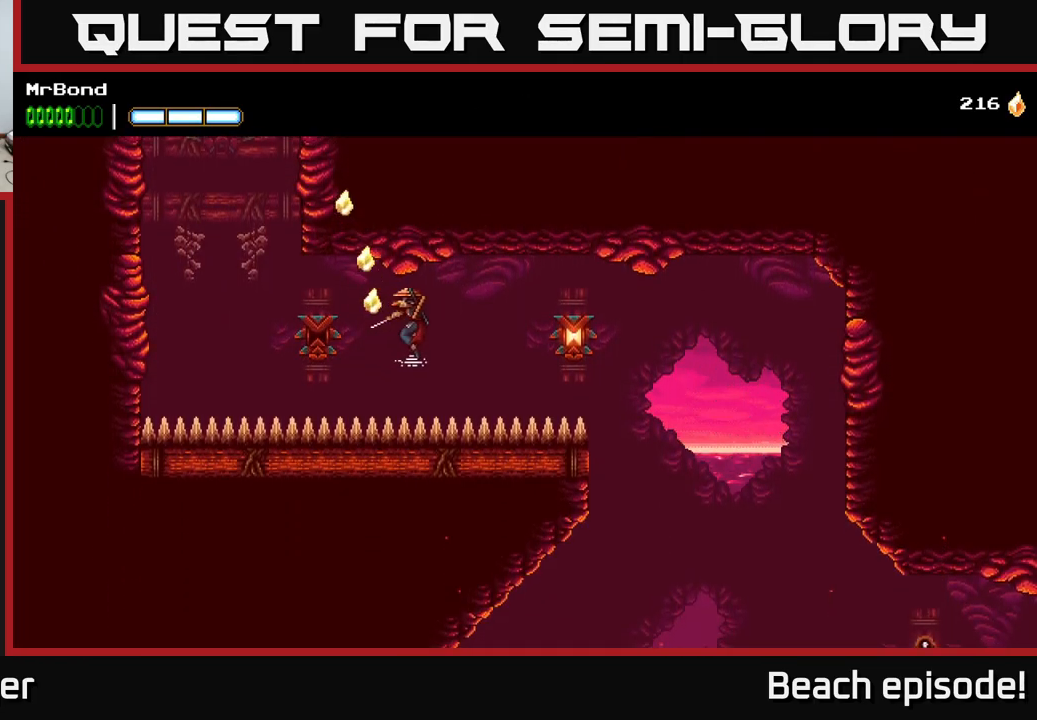
{"buttons": ["DPAD_RIGHT"], "left_stick": "center", "events": [[83, "B", "up"]]}
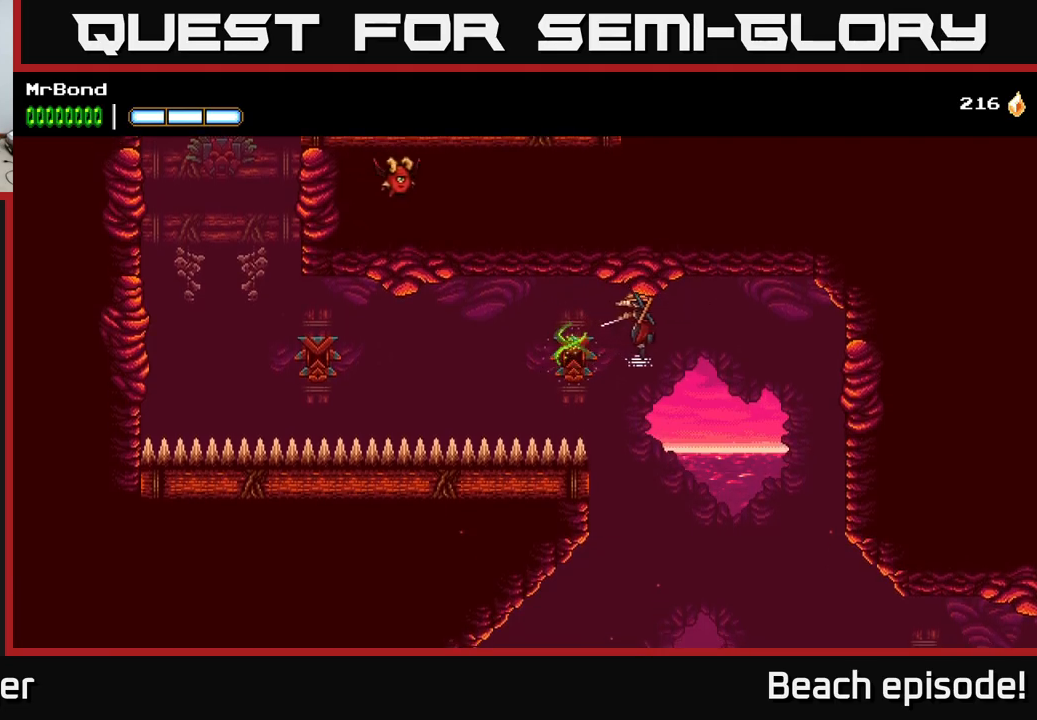
{"buttons": ["DPAD_RIGHT"], "left_stick": "center", "events": []}
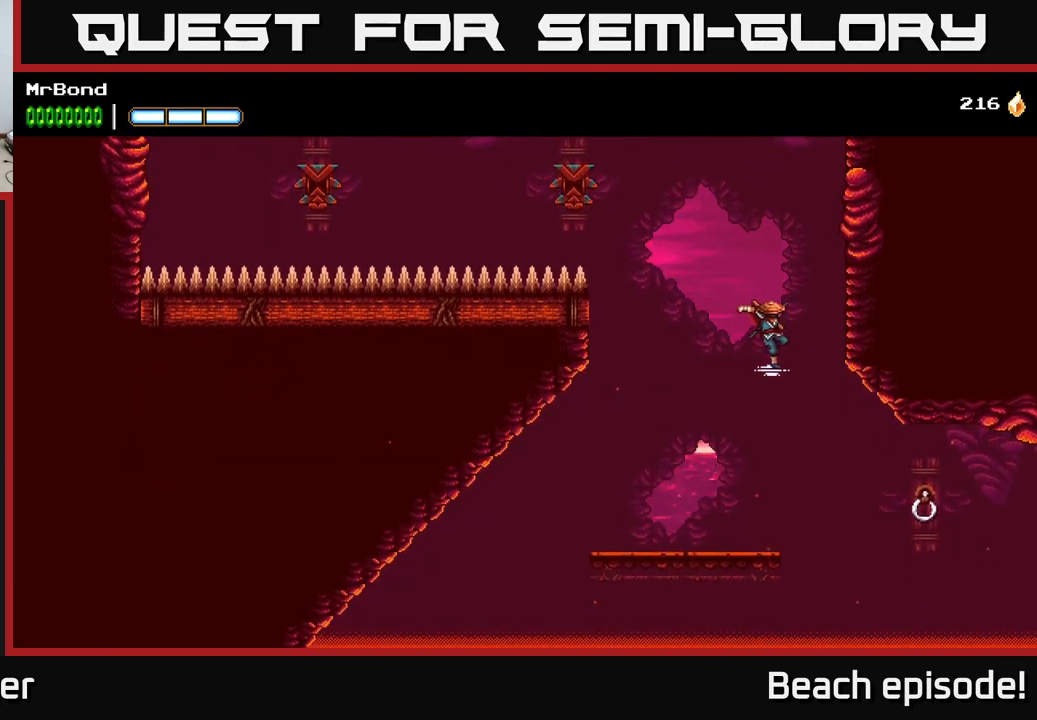
{"buttons": ["DPAD_RIGHT"], "left_stick": "center", "events": [[167, "B", "down"], [317, "B", "up"]]}
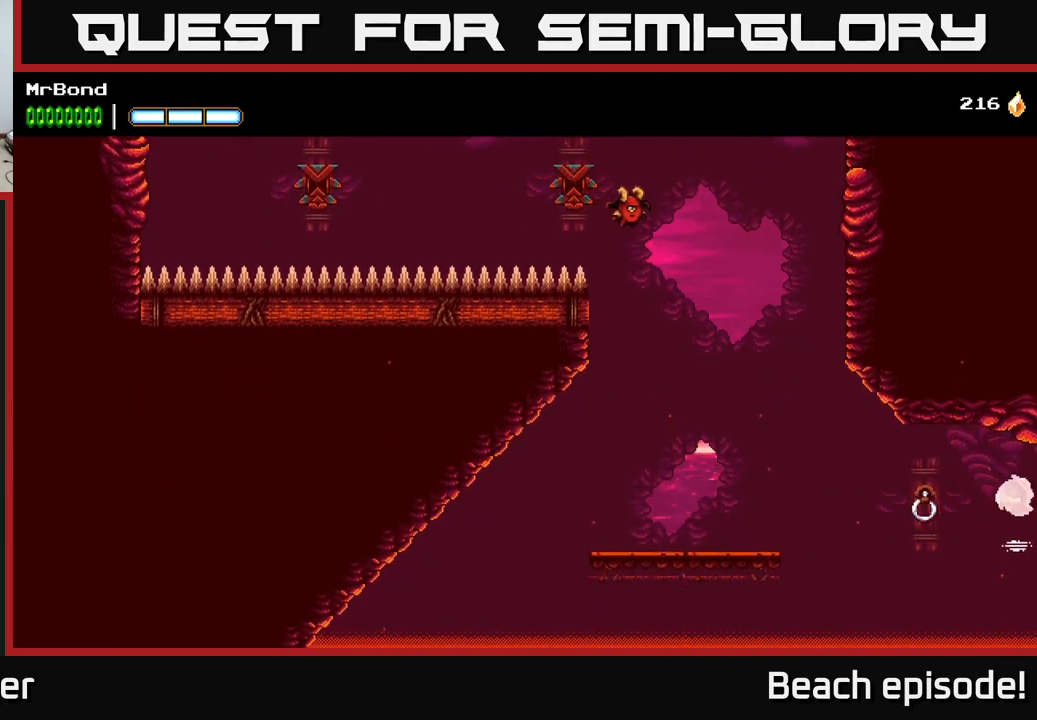
{"buttons": ["A", "DPAD_RIGHT"], "left_stick": "center", "events": [[284, "A", "down"]]}
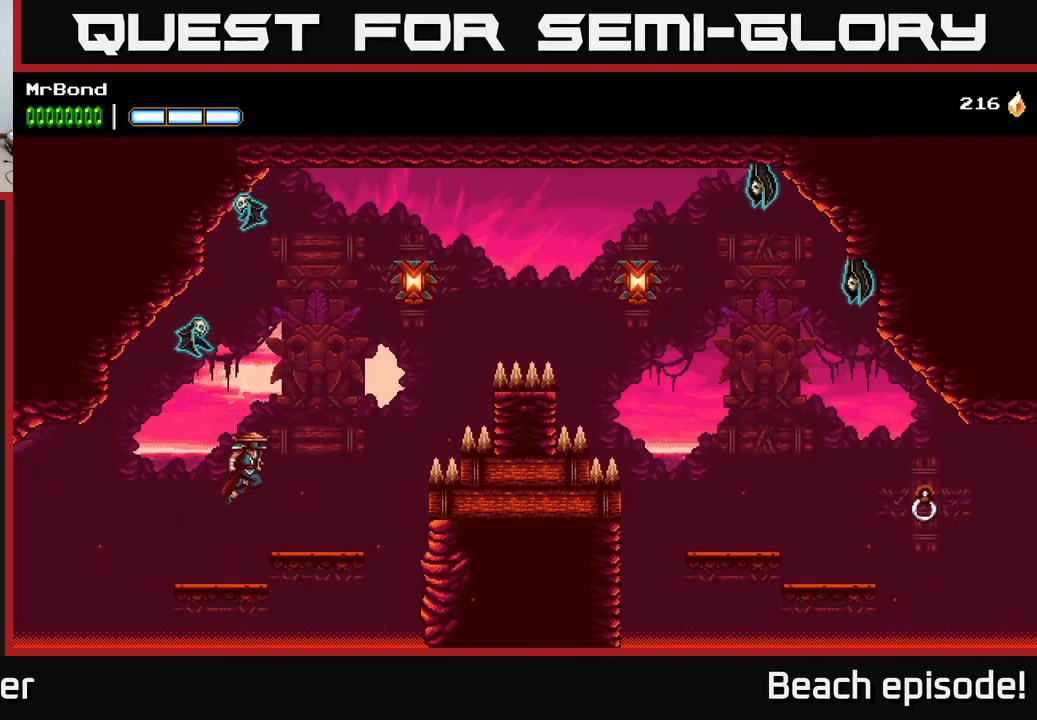
{"buttons": [], "left_stick": "center", "events": [[34, "DPAD_RIGHT", "up"], [84, "A", "up"], [267, "DPAD_RIGHT", "down"], [500, "DPAD_RIGHT", "up"]]}
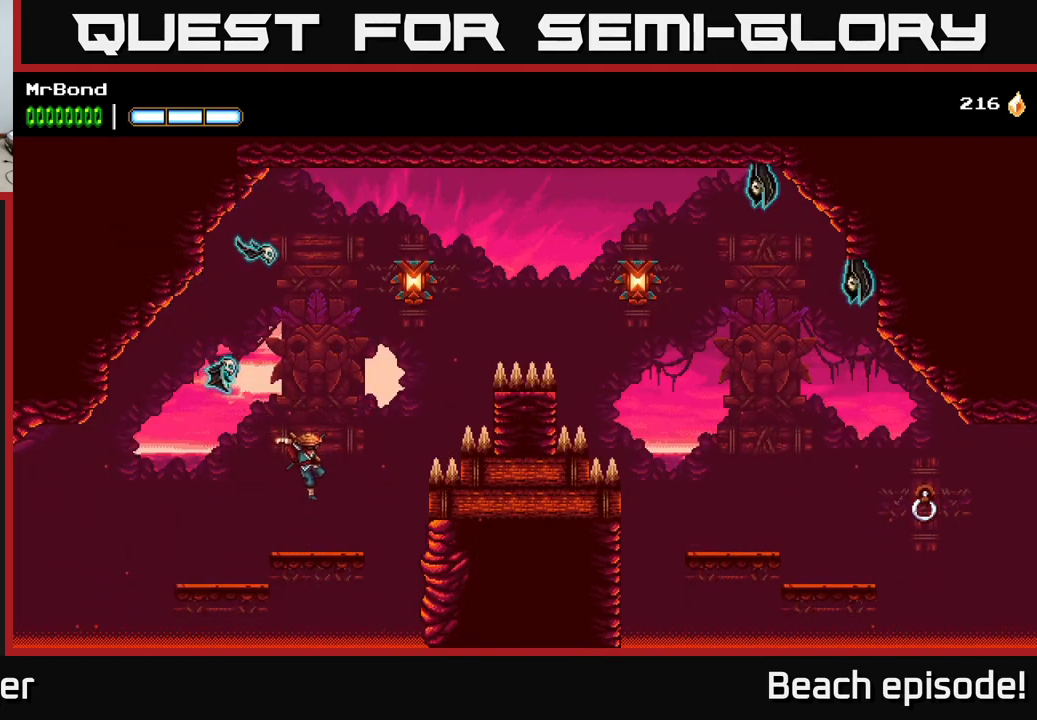
{"buttons": ["X"], "left_stick": "center", "events": [[184, "DPAD_RIGHT", "down"], [217, "A", "down"], [317, "DPAD_RIGHT", "up"], [350, "DPAD_LEFT", "down"], [400, "X", "down"], [434, "A", "up"], [500, "DPAD_LEFT", "up"]]}
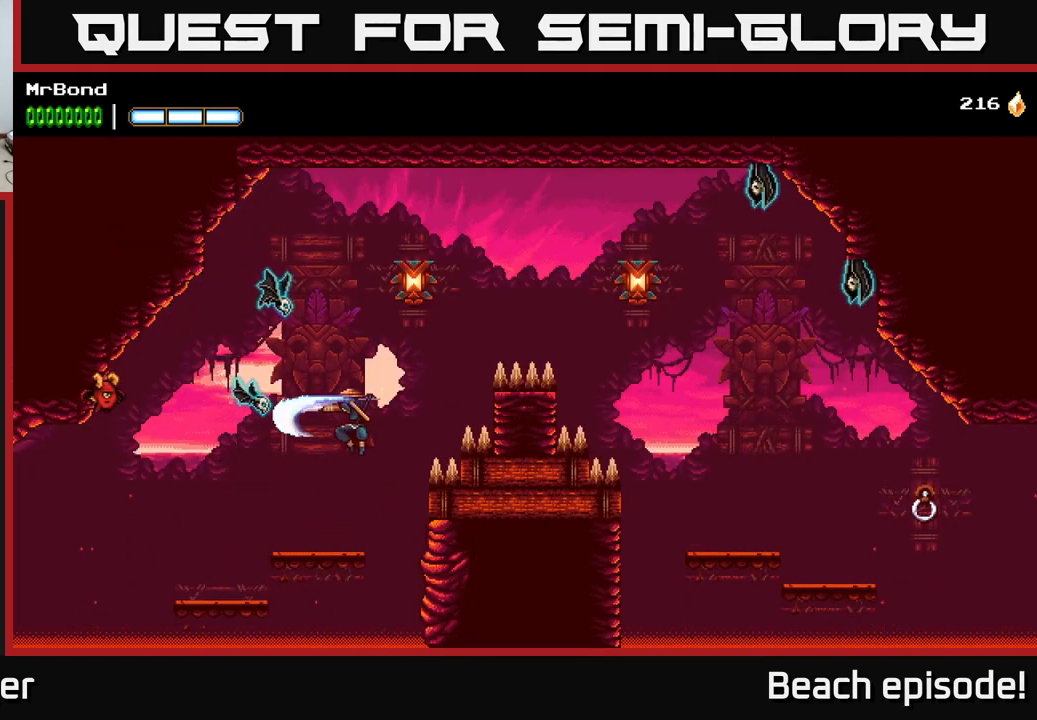
{"buttons": ["A", "DPAD_RIGHT"], "left_stick": "center", "events": [[50, "X", "up"], [100, "A", "down"], [184, "X", "down"], [267, "A", "up"], [317, "X", "up"], [434, "DPAD_RIGHT", "down"], [500, "A", "down"]]}
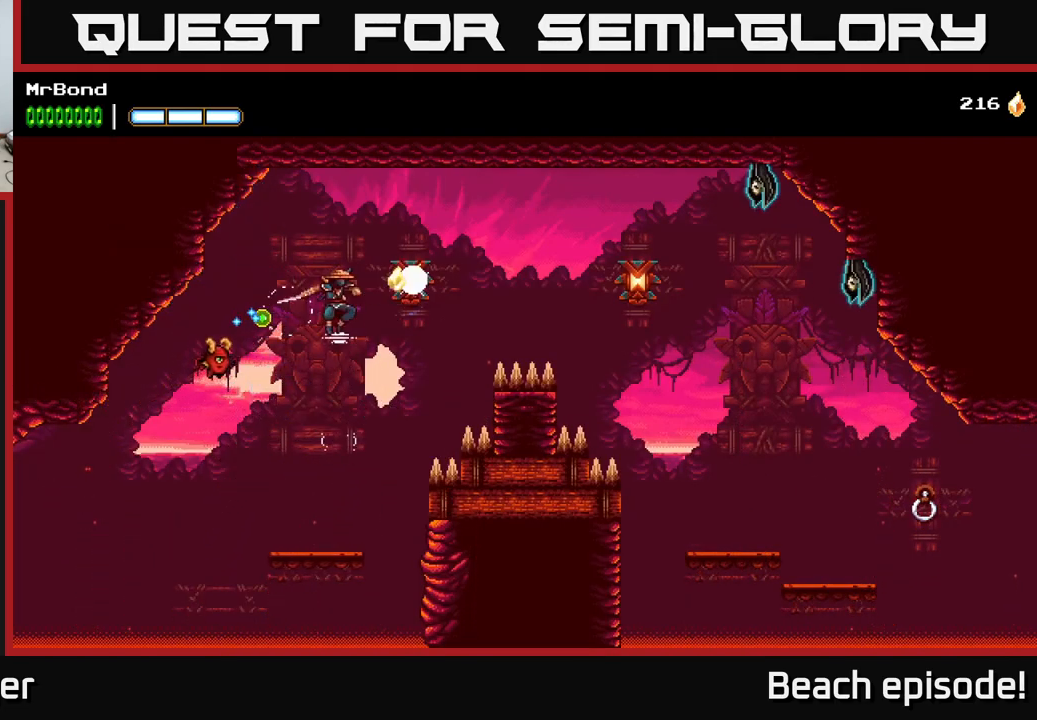
{"buttons": ["DPAD_RIGHT"], "left_stick": "center", "events": [[17, "X", "down"], [50, "A", "up"], [150, "X", "up"]]}
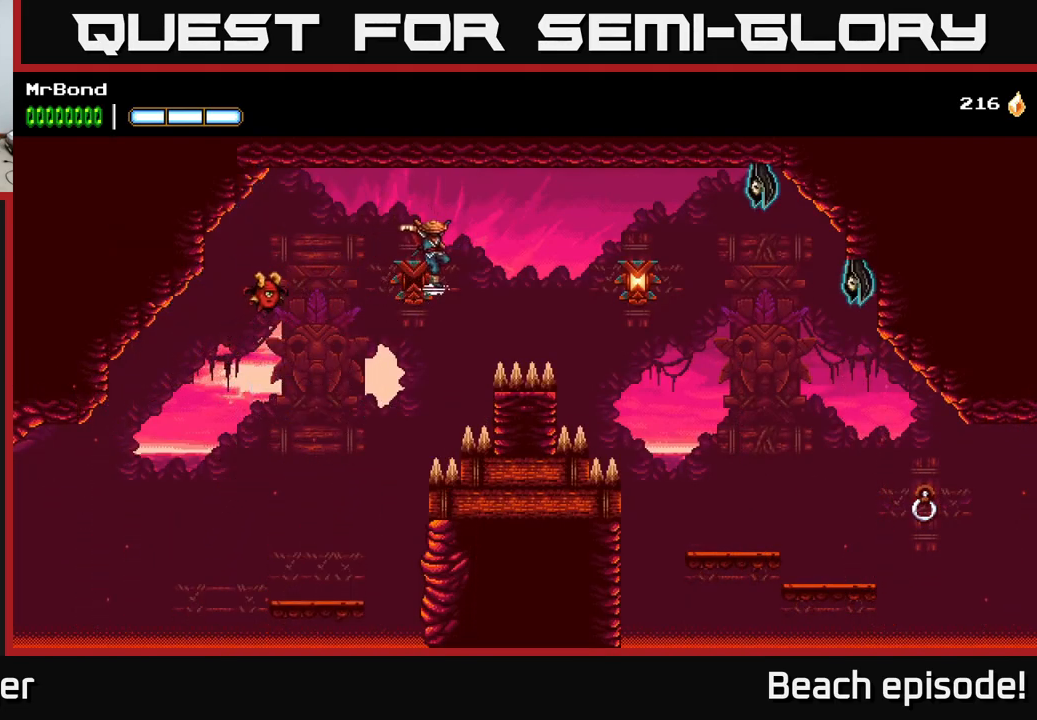
{"buttons": ["A", "X"], "left_stick": "center", "events": [[17, "B", "down"], [184, "B", "up"], [367, "DPAD_RIGHT", "up"], [450, "A", "down"], [450, "X", "down"]]}
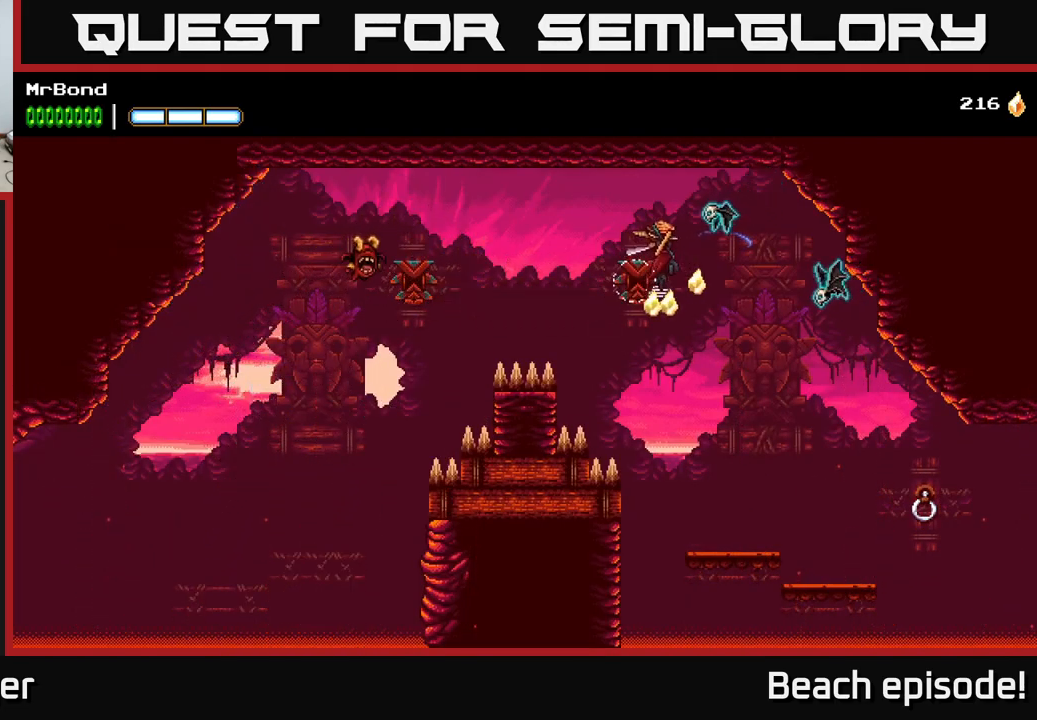
{"buttons": ["X", "DPAD_RIGHT"], "left_stick": "center", "events": [[17, "X", "up"], [84, "X", "down"], [100, "DPAD_RIGHT", "down"], [150, "A", "up"], [184, "X", "up"], [234, "DPAD_RIGHT", "up"], [400, "DPAD_RIGHT", "down"], [450, "X", "down"]]}
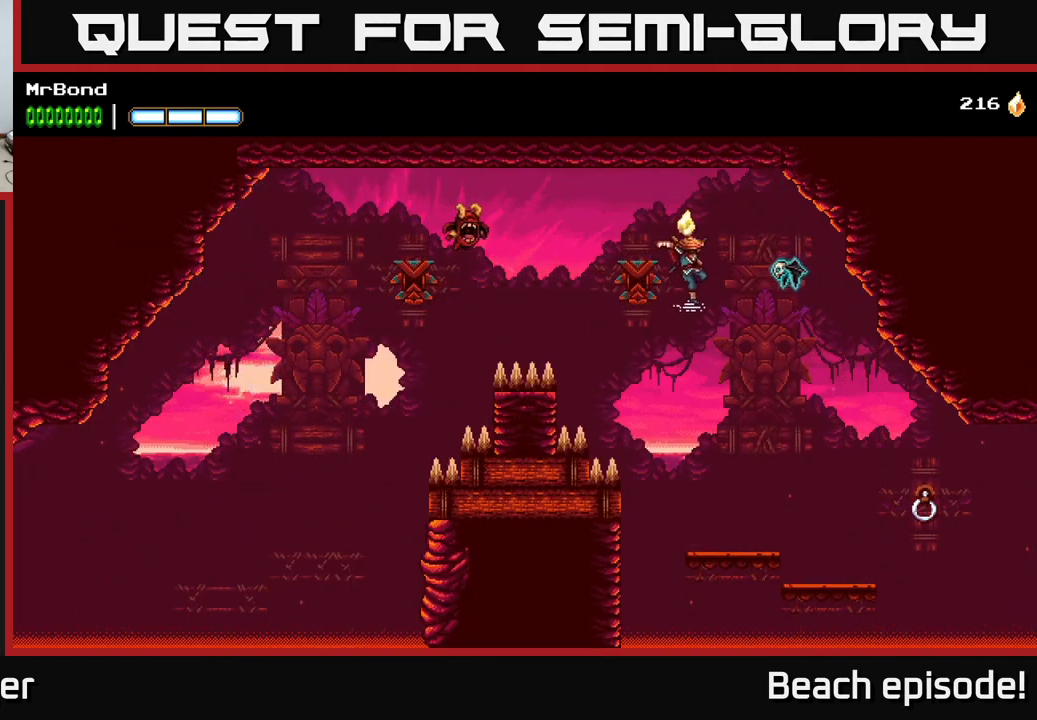
{"buttons": ["B", "DPAD_RIGHT"], "left_stick": "center", "events": [[50, "X", "up"], [384, "B", "down"]]}
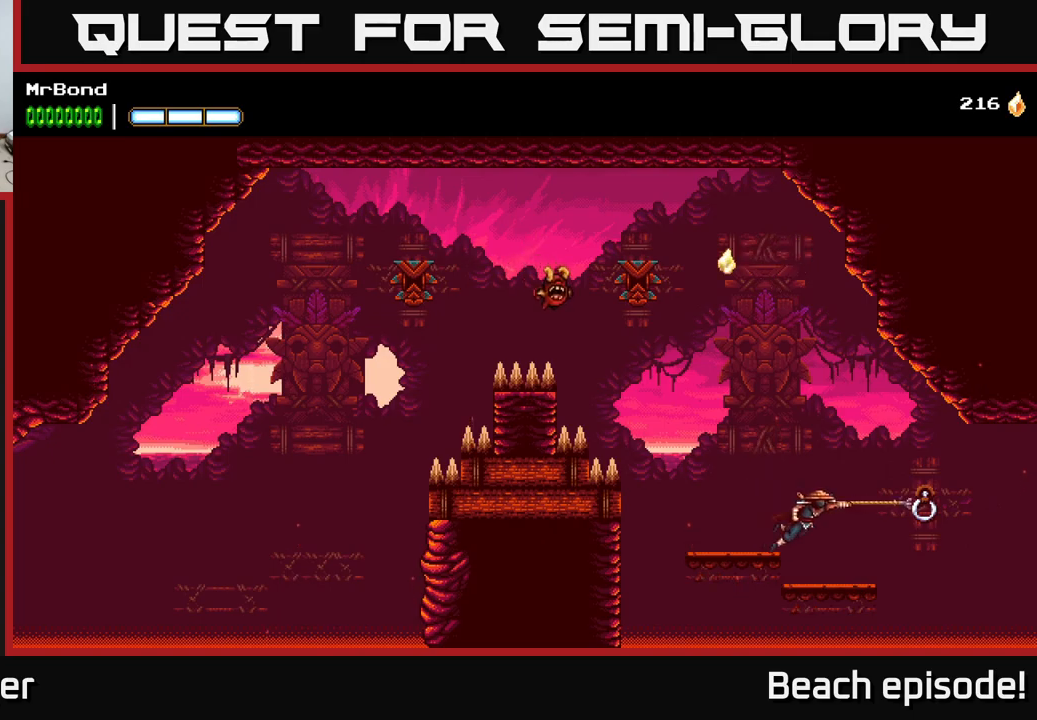
{"buttons": ["DPAD_RIGHT"], "left_stick": "center", "events": [[17, "B", "up"]]}
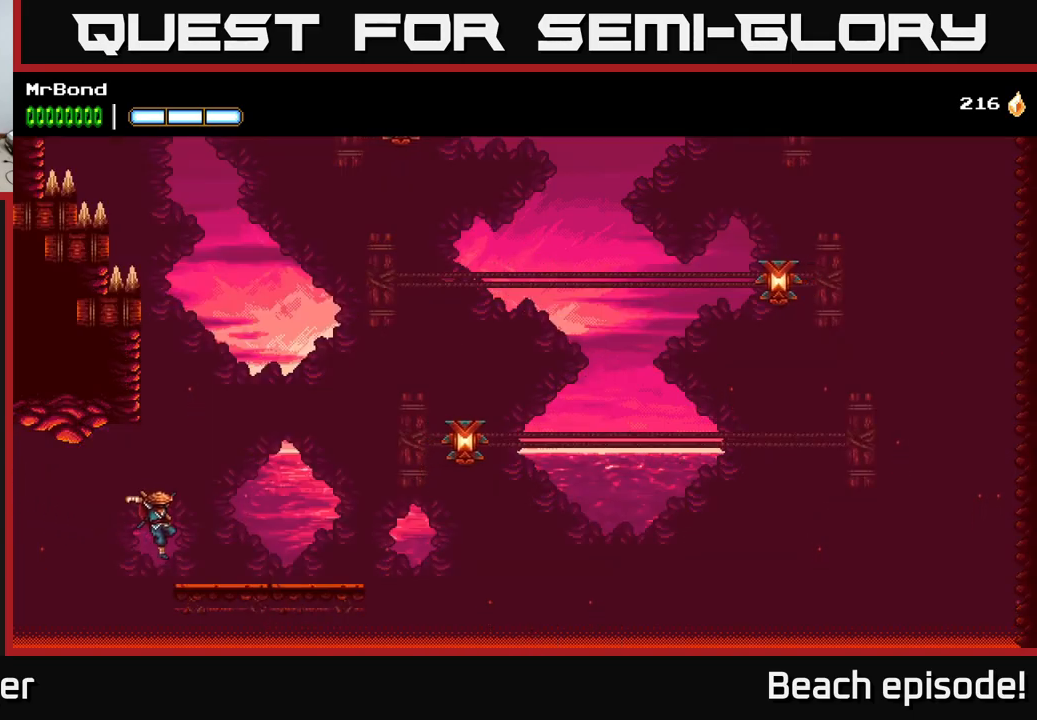
{"buttons": [], "left_stick": "center", "events": [[17, "A", "down"], [250, "A", "up"], [300, "DPAD_RIGHT", "up"], [333, "DPAD_LEFT", "down"], [500, "DPAD_LEFT", "up"]]}
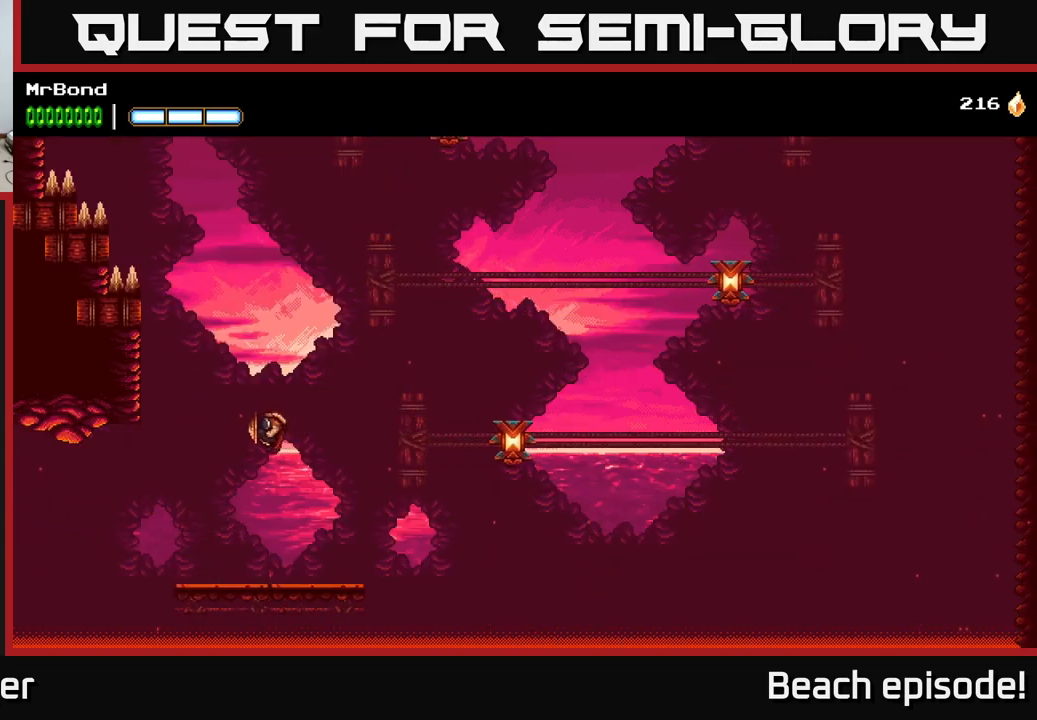
{"buttons": ["A", "DPAD_RIGHT"], "left_stick": "center", "events": [[33, "DPAD_RIGHT", "down"], [450, "A", "down"]]}
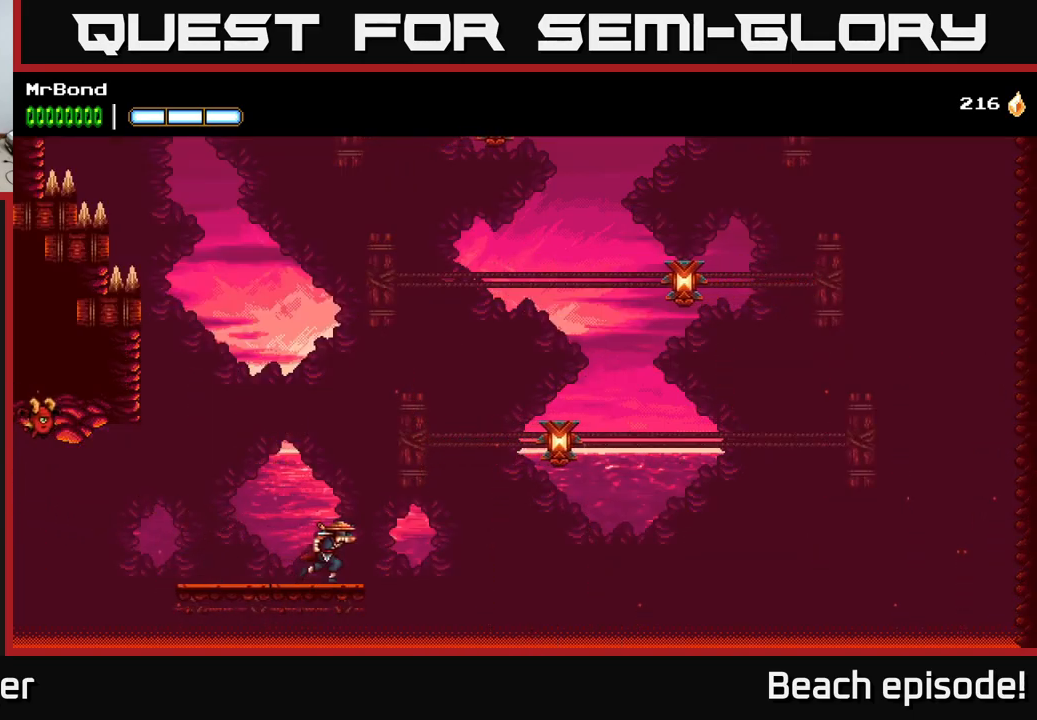
{"buttons": ["B", "DPAD_RIGHT"], "left_stick": "center", "events": [[217, "A", "up"], [467, "B", "down"]]}
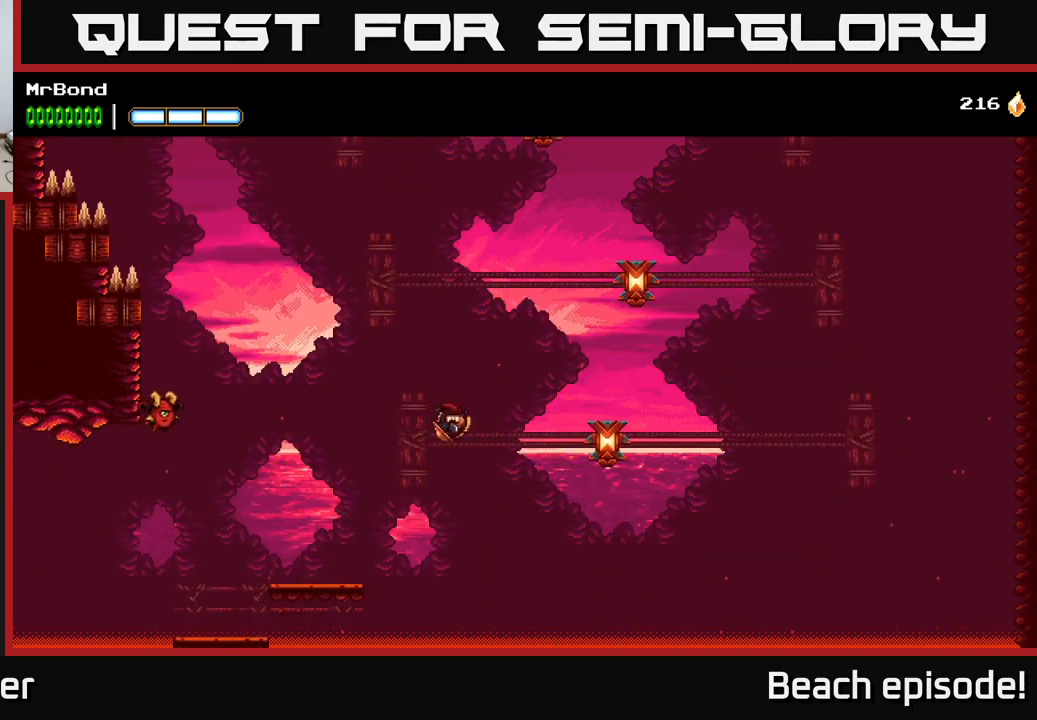
{"buttons": ["A", "DPAD_LEFT"], "left_stick": "center", "events": [[117, "B", "up"], [233, "DPAD_RIGHT", "up"], [333, "A", "down"], [333, "DPAD_LEFT", "down"]]}
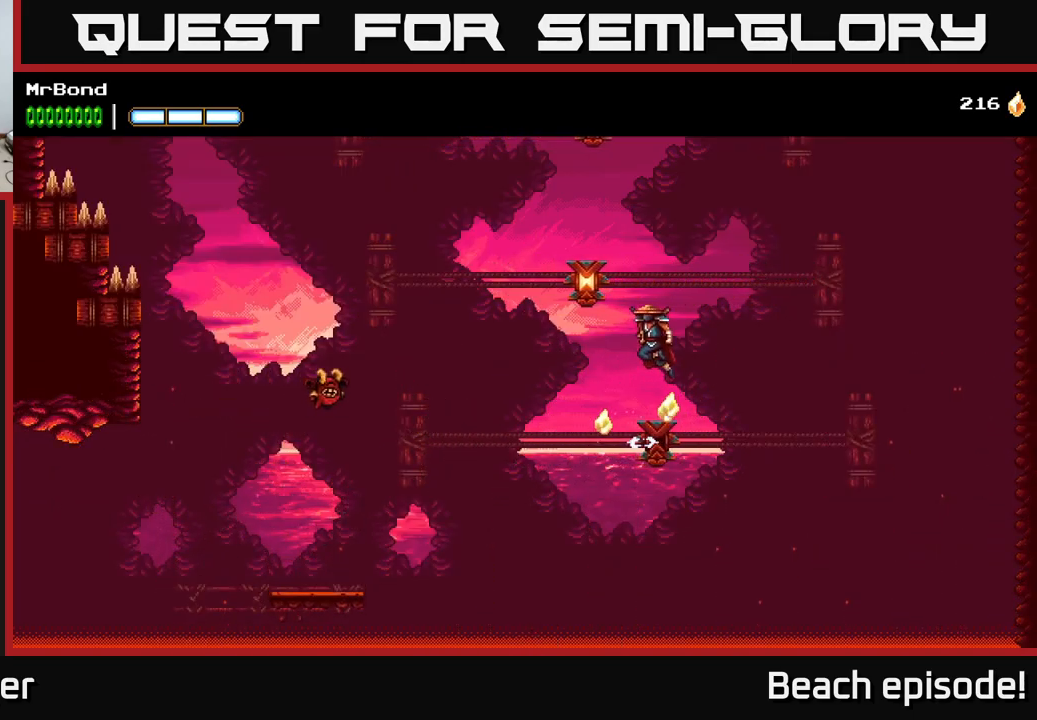
{"buttons": ["A", "DPAD_RIGHT"], "left_stick": "center", "events": [[83, "X", "down"], [233, "X", "up"], [317, "A", "up"], [400, "A", "down"], [417, "DPAD_LEFT", "up"], [450, "DPAD_RIGHT", "down"]]}
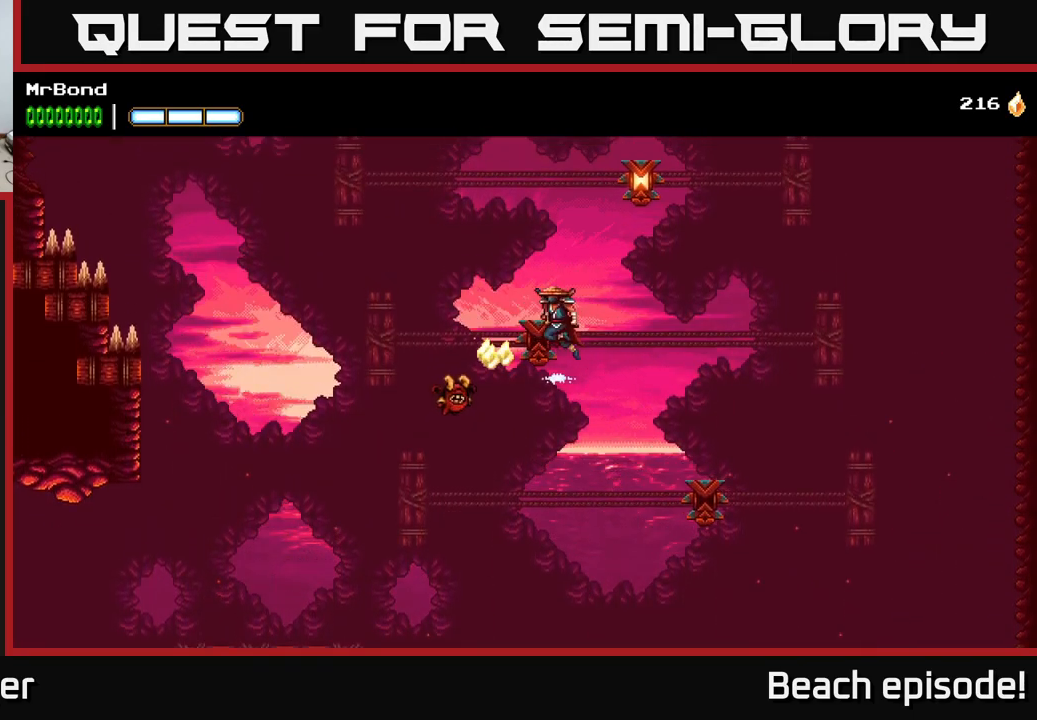
{"buttons": ["A", "DPAD_RIGHT"], "left_stick": "center", "events": [[283, "X", "down"], [317, "A", "up"], [417, "X", "up"], [500, "A", "down"]]}
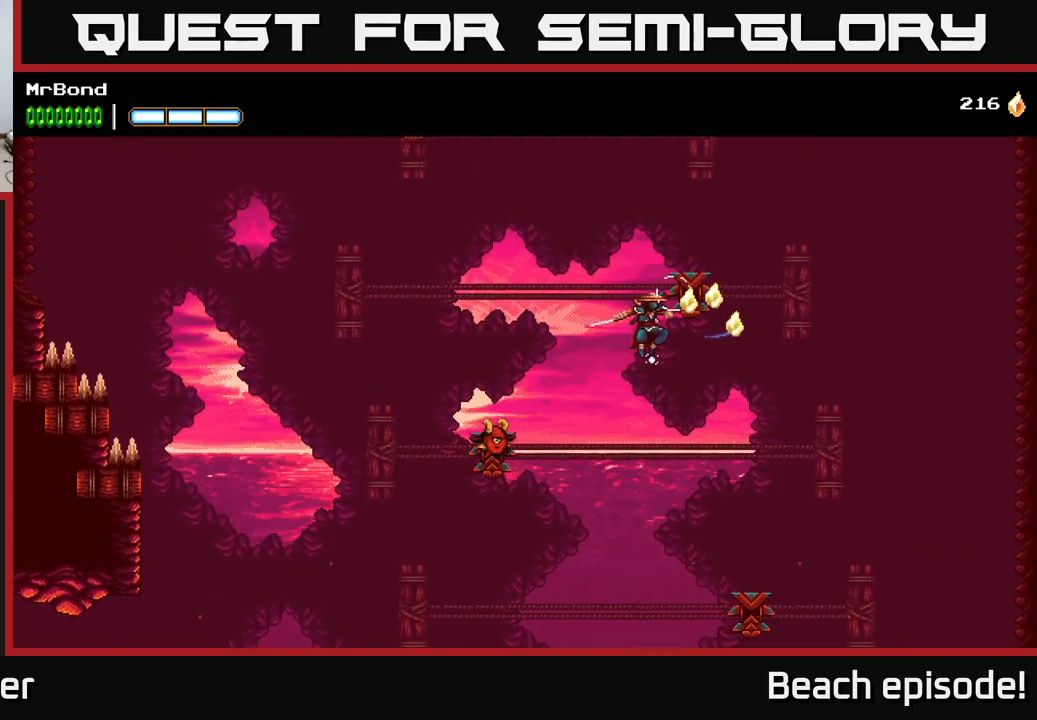
{"buttons": ["A"], "left_stick": "center", "events": [[100, "DPAD_RIGHT", "up"], [250, "DPAD_RIGHT", "down"], [333, "A", "up"], [450, "A", "down"], [483, "DPAD_RIGHT", "up"]]}